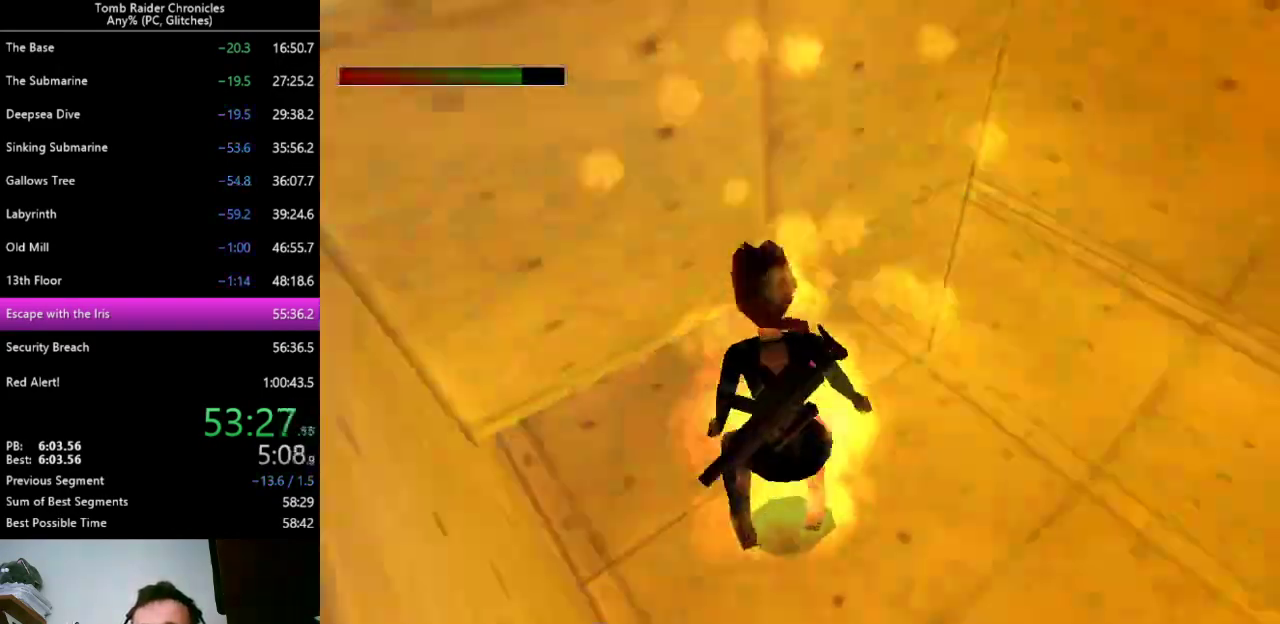
Gameplay with keyboard; each line is a JSON object with the keys held at the frame after it. "events" lists presses ("down") and releases ("up") of "0", "1", "2", "3", "4", "5", "6", "7", "8", "9", "alt", "c", "ctrl_l", "ctrl_r", "down", "equals", "escape", "left", "minus", "q", "return", "right", "shift_l", "shift_r", "space", "up", "x" and "z" between this image and that frame as [ms after this image, input, new state], when the widget could be followed in between. No other keys are recorded. Mouse input is not recorded.
{"keys": ["up", "x"], "events": [[233, "x", "down"], [300, "left", "up"]]}
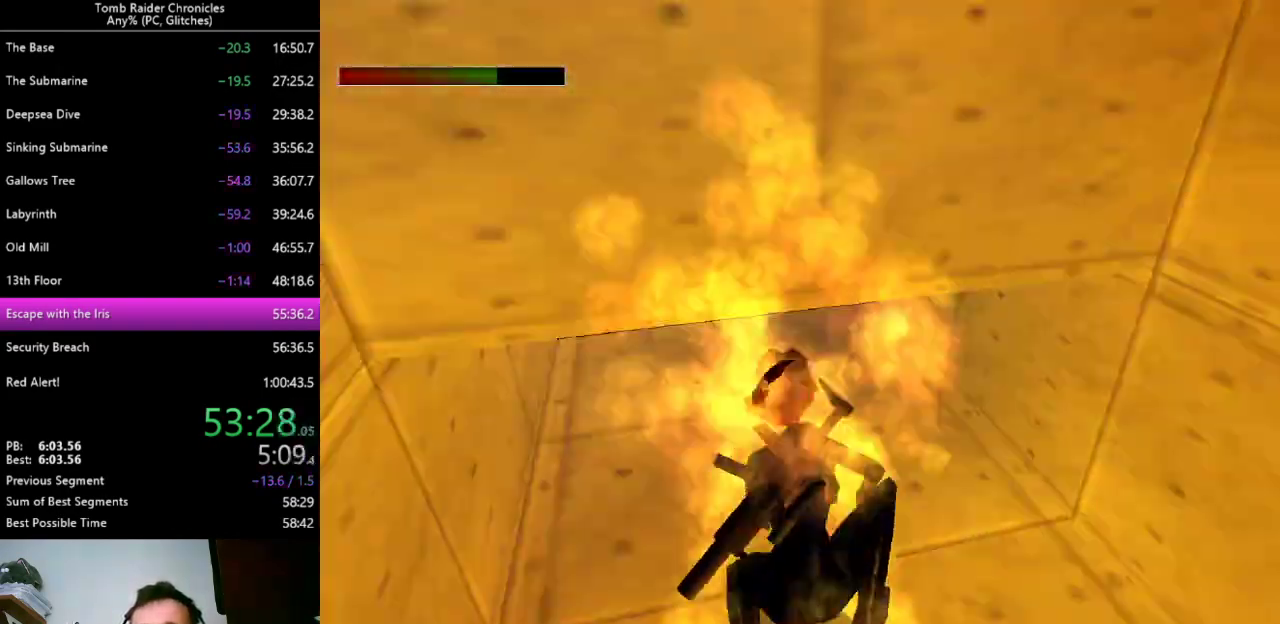
{"keys": ["up", "x"], "events": [[133, "9", "down"], [200, "9", "up"]]}
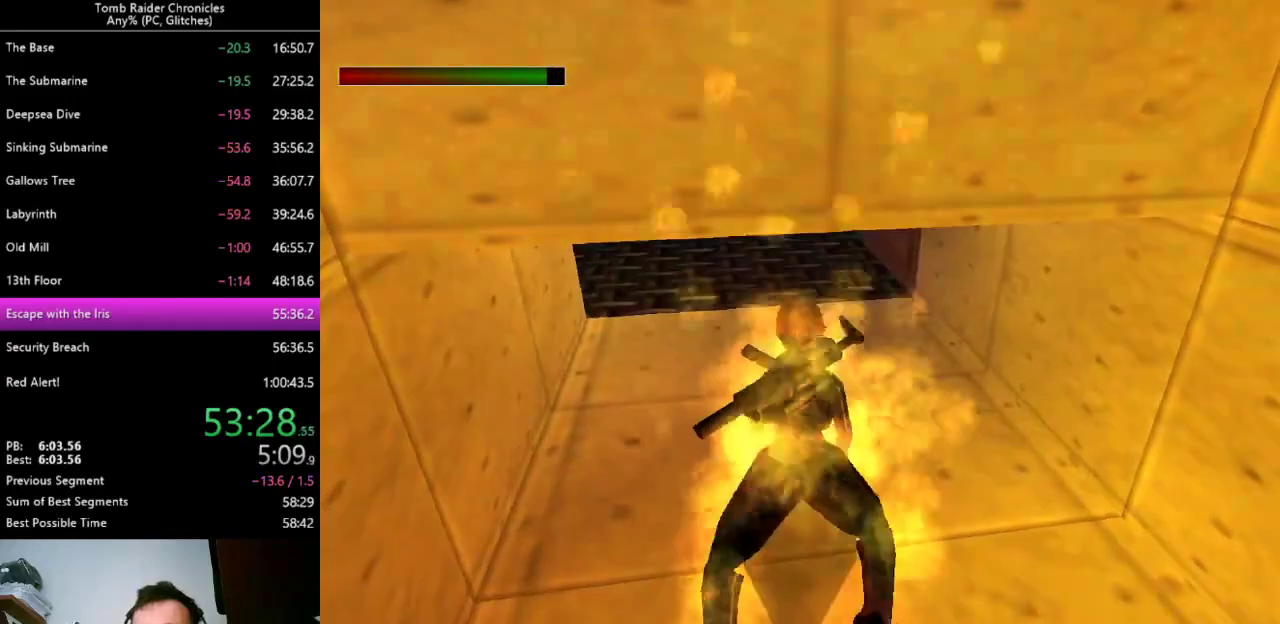
{"keys": ["up", "x"], "events": [[200, "left", "down"], [500, "left", "up"]]}
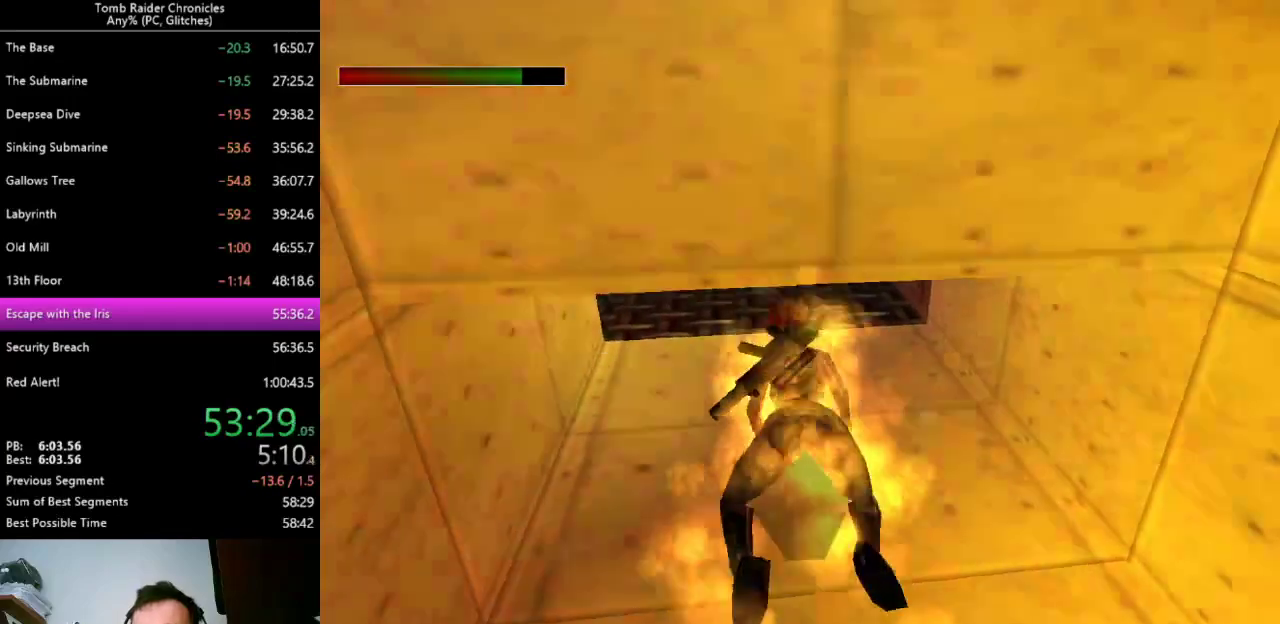
{"keys": ["up", "x"], "events": [[400, "9", "down"], [500, "9", "up"]]}
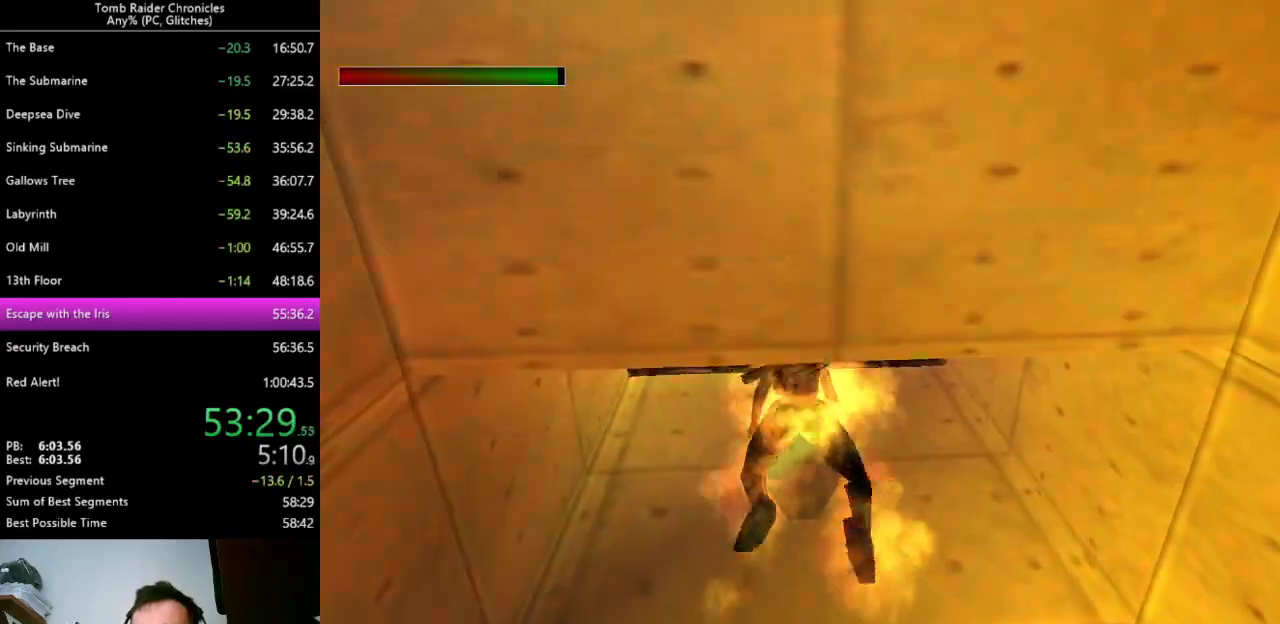
{"keys": ["up", "x"], "events": []}
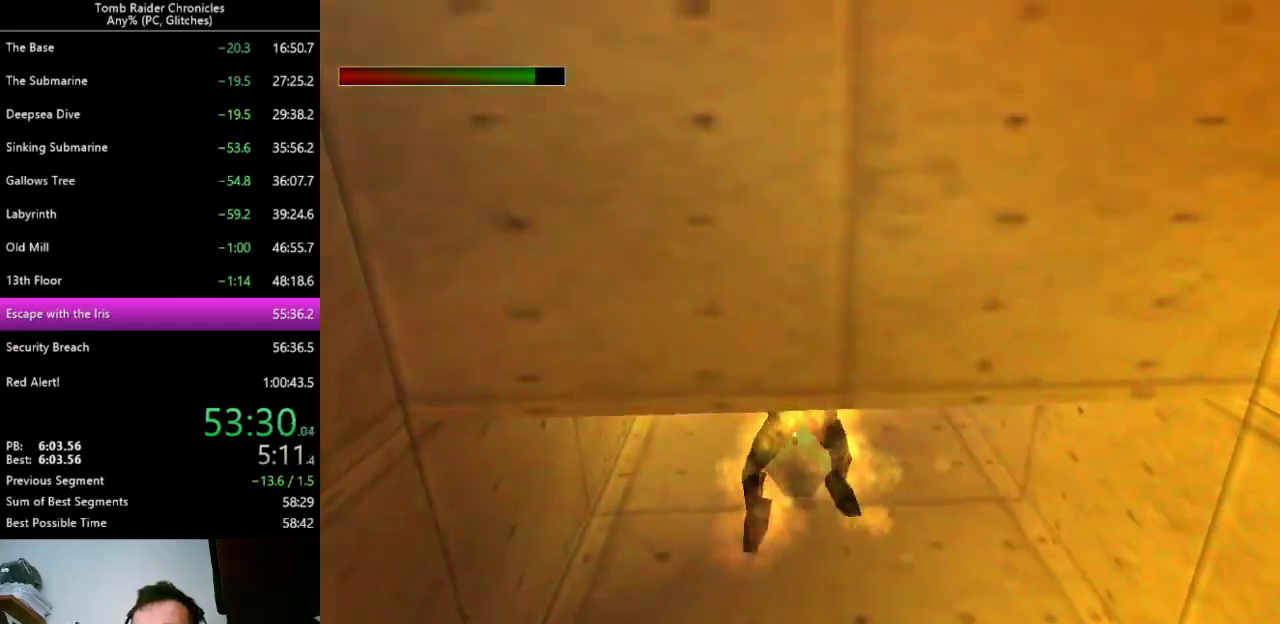
{"keys": ["space"], "events": [[233, "x", "up"], [267, "up", "up"], [300, "space", "down"]]}
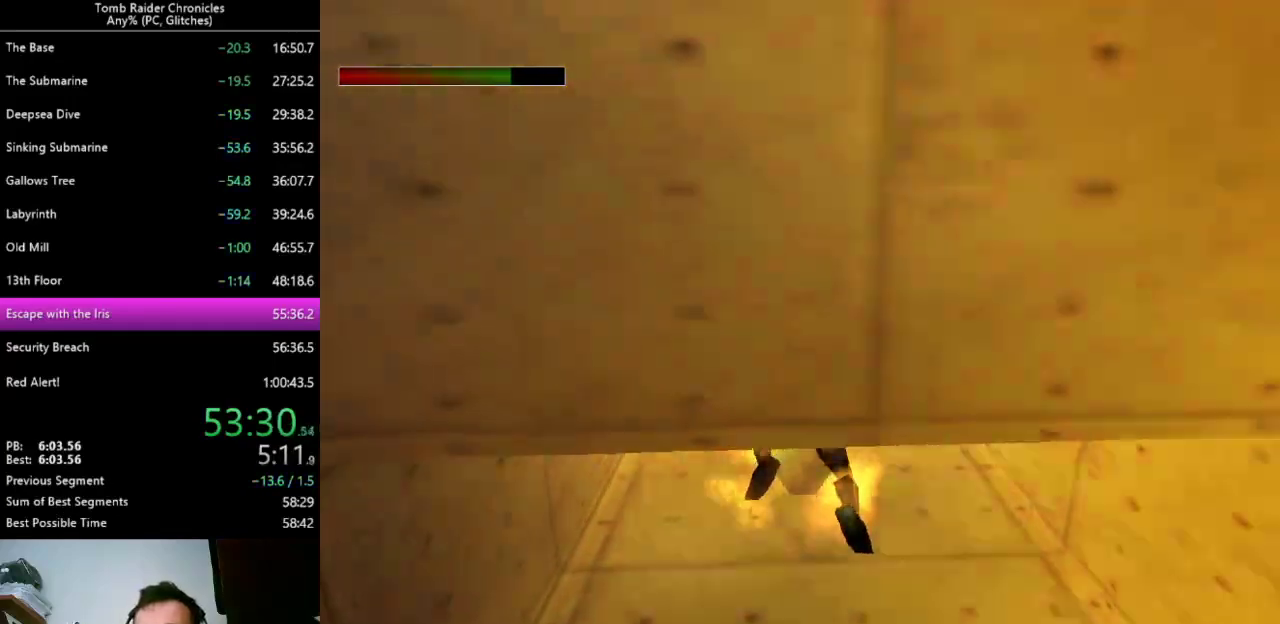
{"keys": ["left", "space", "up"], "events": [[467, "up", "down"], [500, "left", "down"]]}
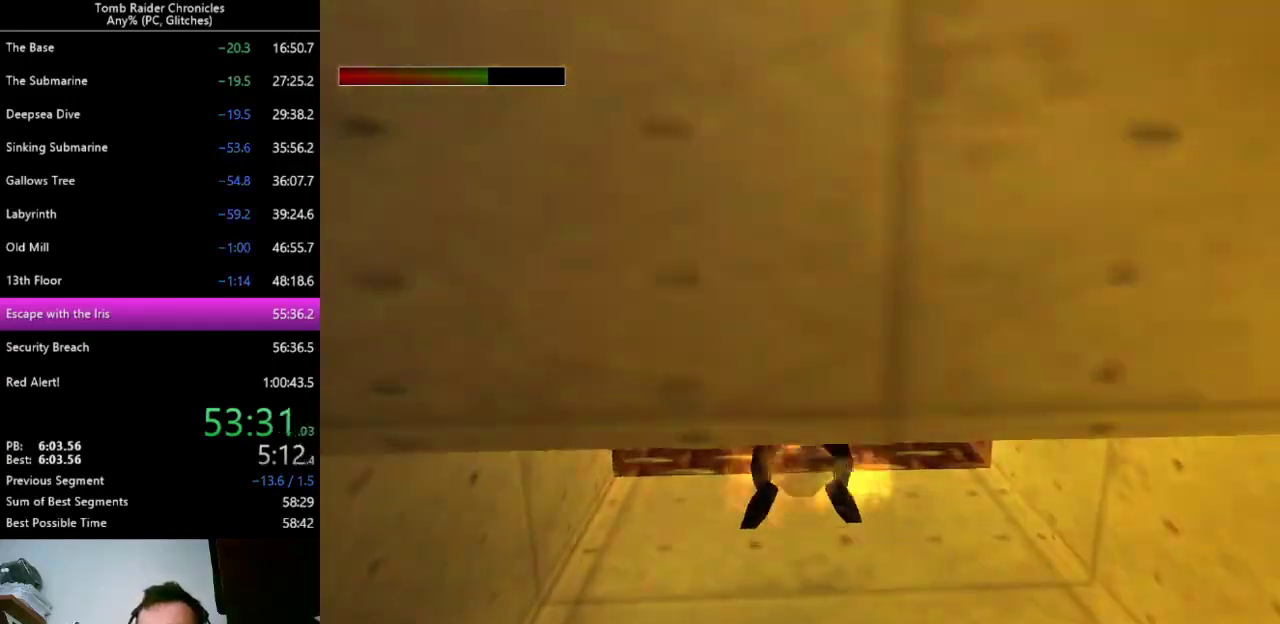
{"keys": ["left", "up"], "events": [[67, "space", "up"]]}
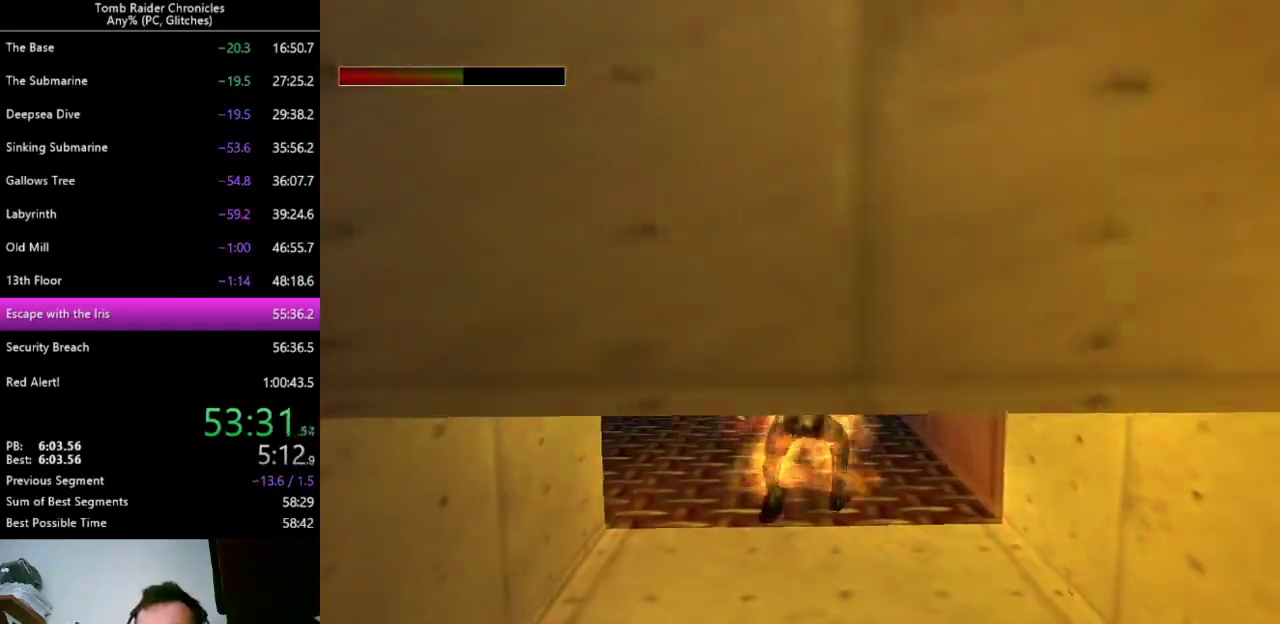
{"keys": ["up"], "events": [[333, "9", "down"], [400, "9", "up"], [500, "left", "up"]]}
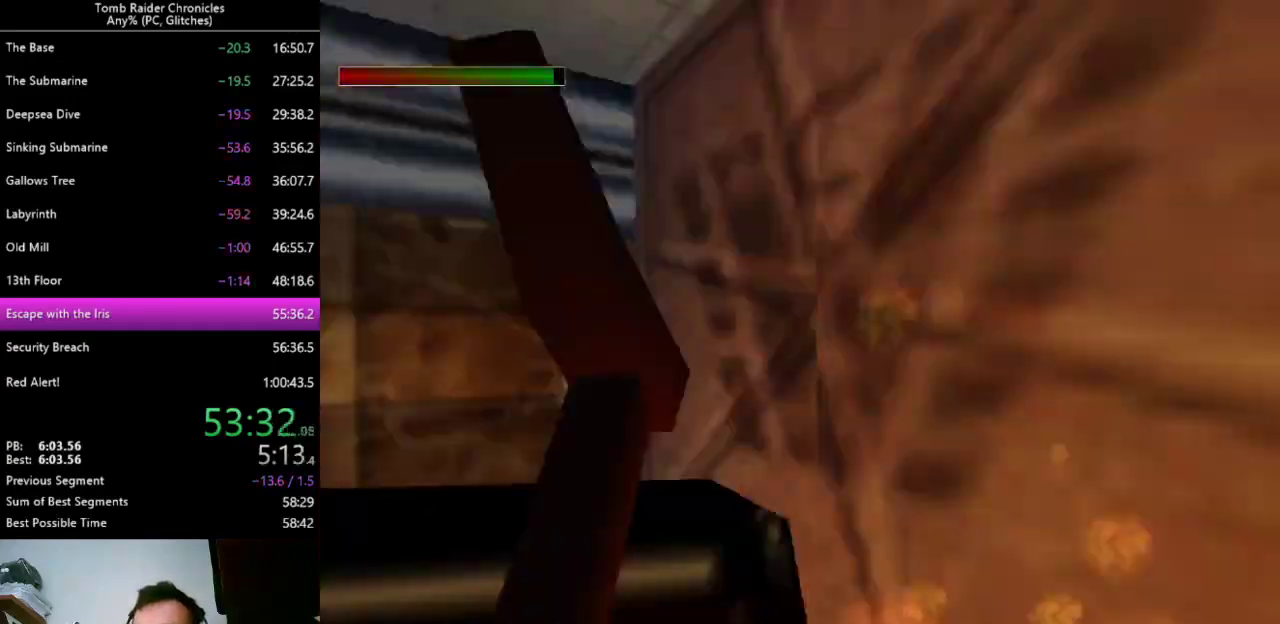
{"keys": ["left", "up"], "events": [[167, "left", "down"]]}
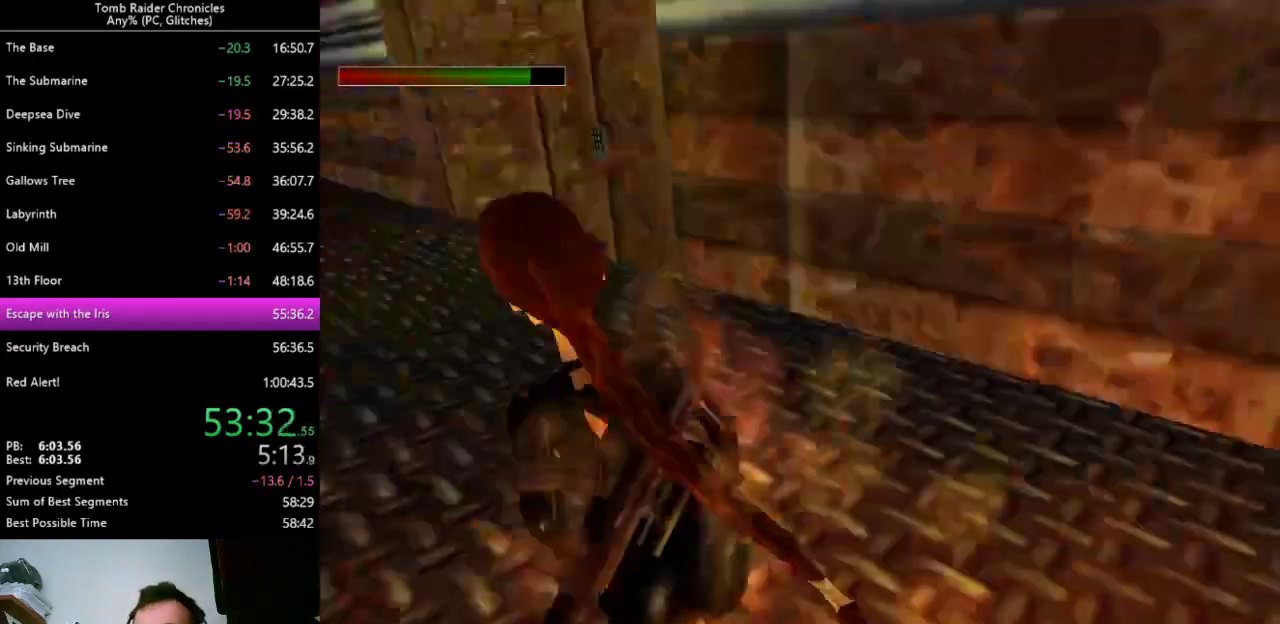
{"keys": ["9", "up"], "events": [[67, "left", "up"], [500, "9", "down"]]}
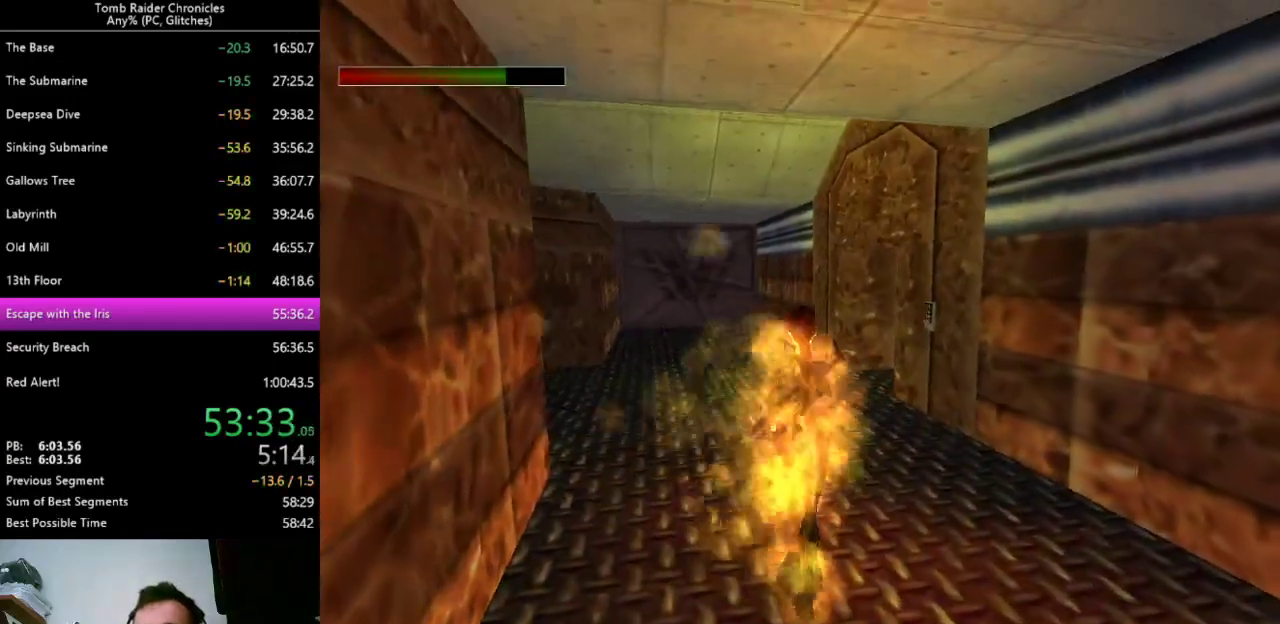
{"keys": ["up"], "events": [[33, "right", "down"], [167, "9", "up"], [333, "right", "up"]]}
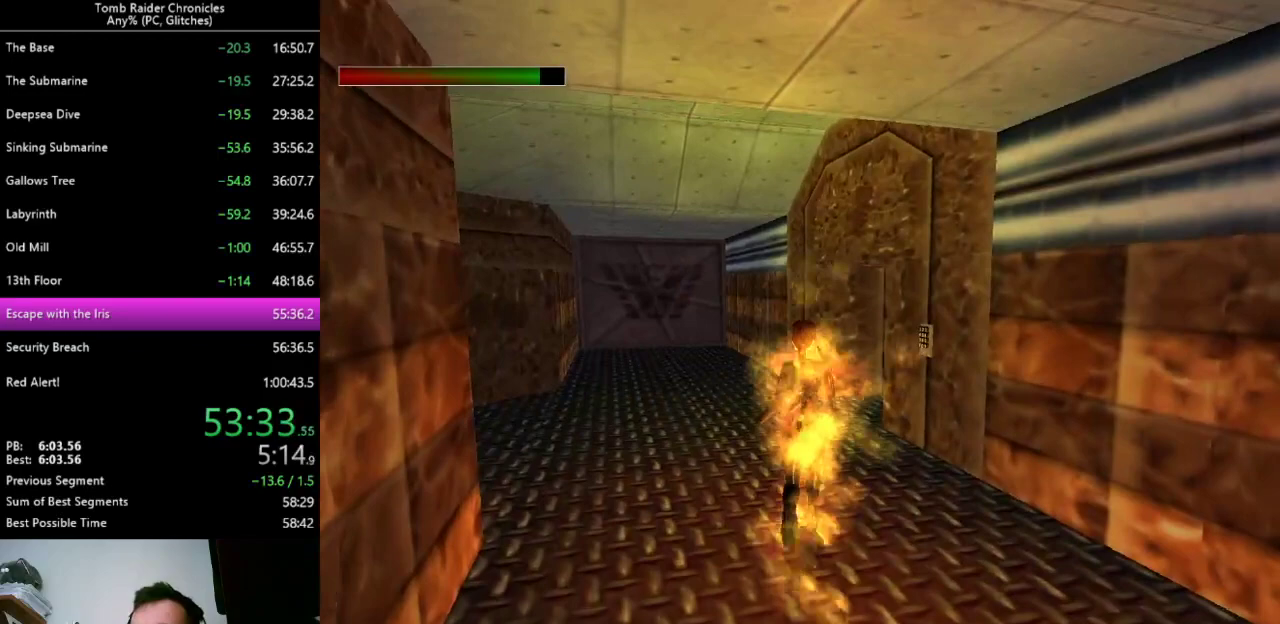
{"keys": ["right", "up"], "events": [[167, "right", "down"]]}
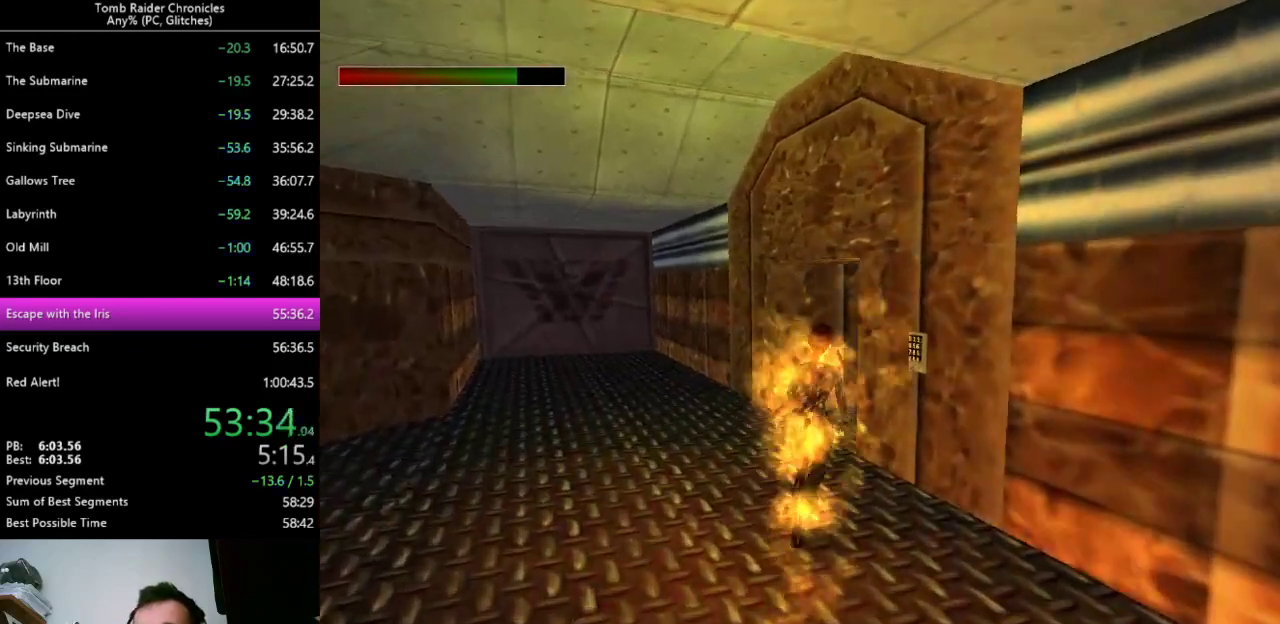
{"keys": ["ctrl_l"], "events": [[267, "up", "up"], [400, "ctrl_l", "down"], [400, "right", "up"]]}
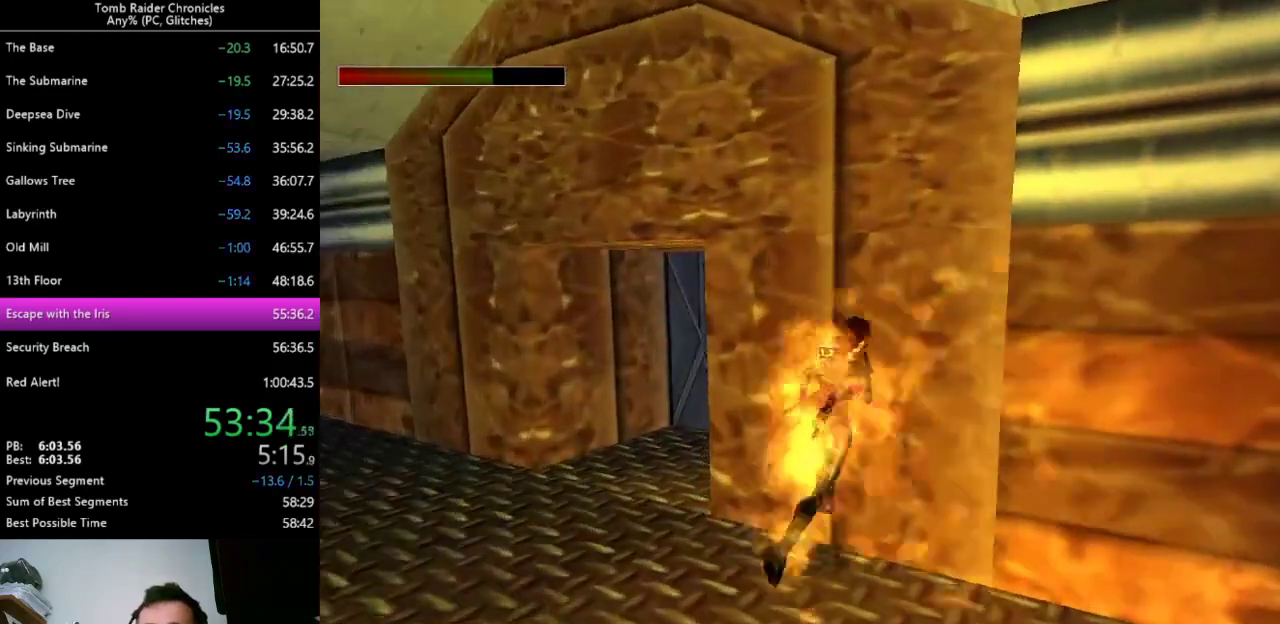
{"keys": ["ctrl_l"], "events": []}
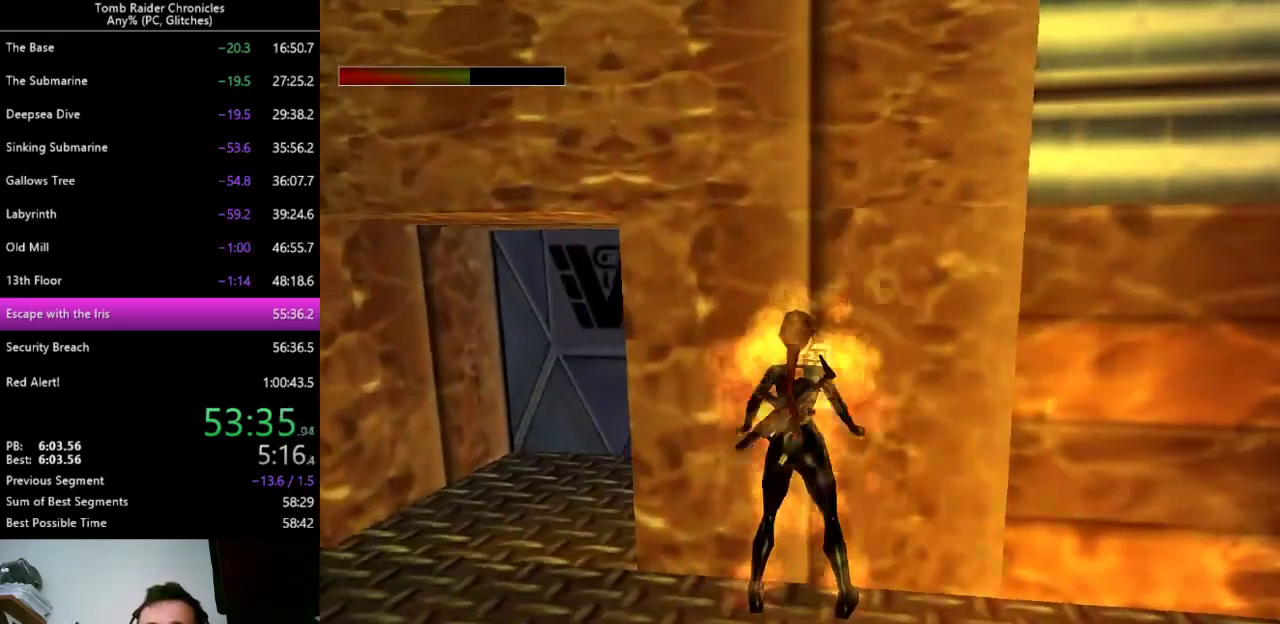
{"keys": [], "events": [[400, "ctrl_l", "up"]]}
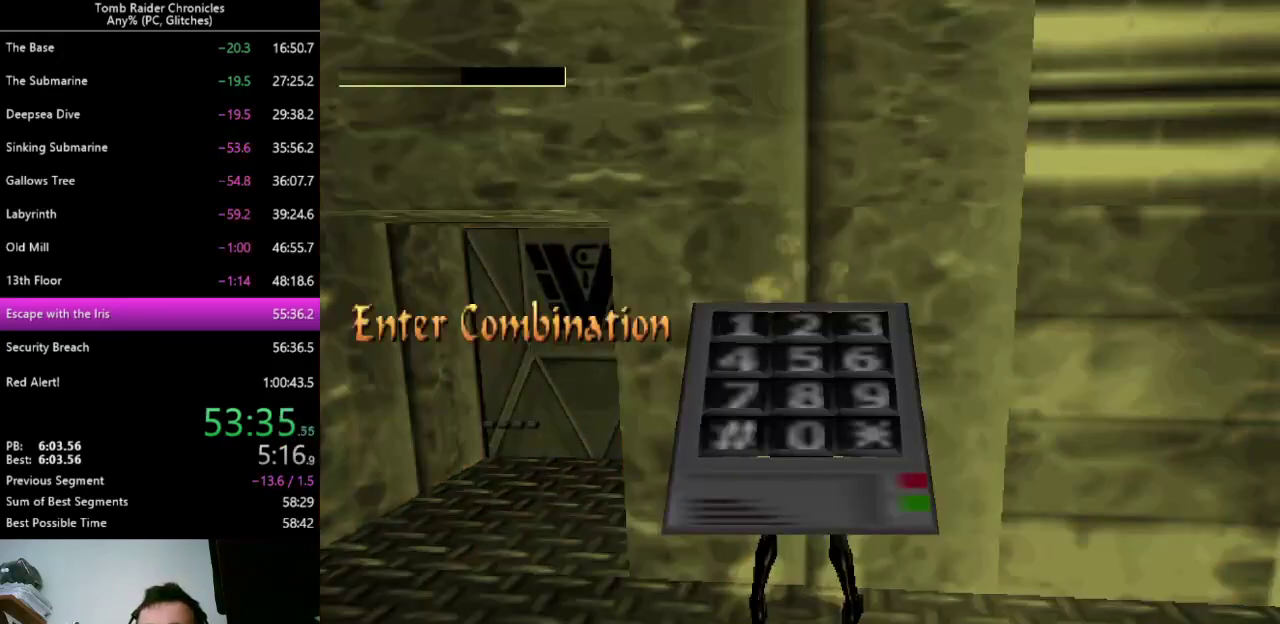
{"keys": [], "events": [[233, "ctrl_l", "down"], [333, "ctrl_l", "up"], [400, "down", "down"], [500, "down", "up"]]}
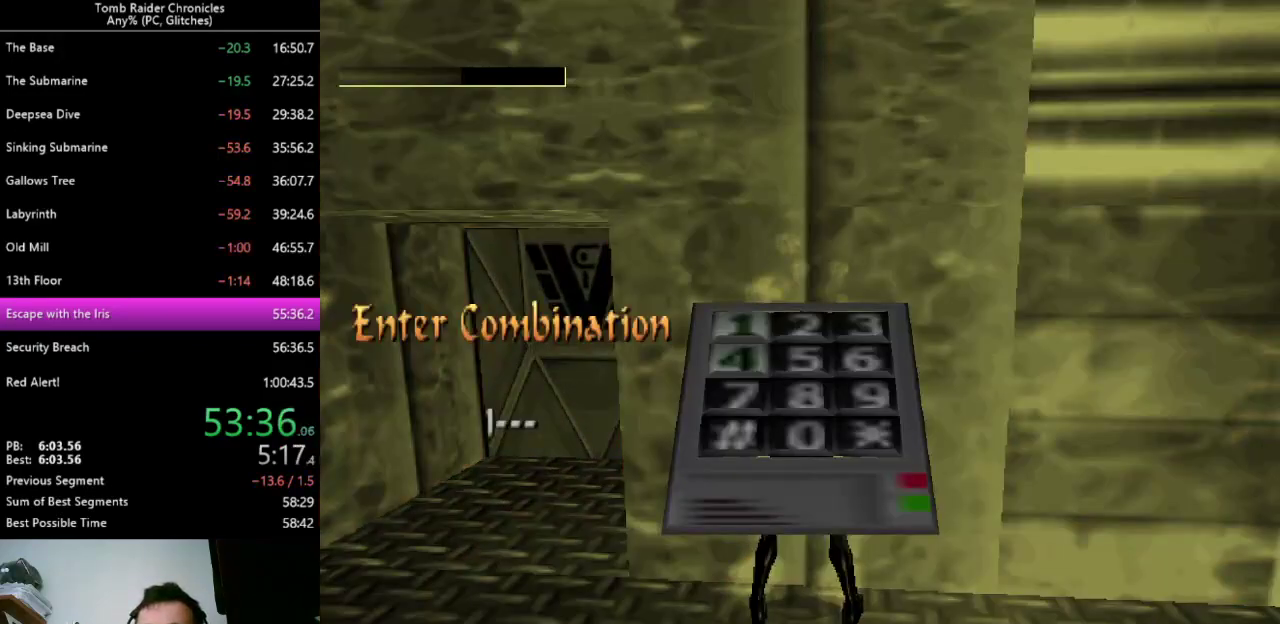
{"keys": ["ctrl_l"], "events": [[100, "right", "down"], [233, "right", "up"], [300, "right", "down"], [400, "right", "up"], [500, "ctrl_l", "down"]]}
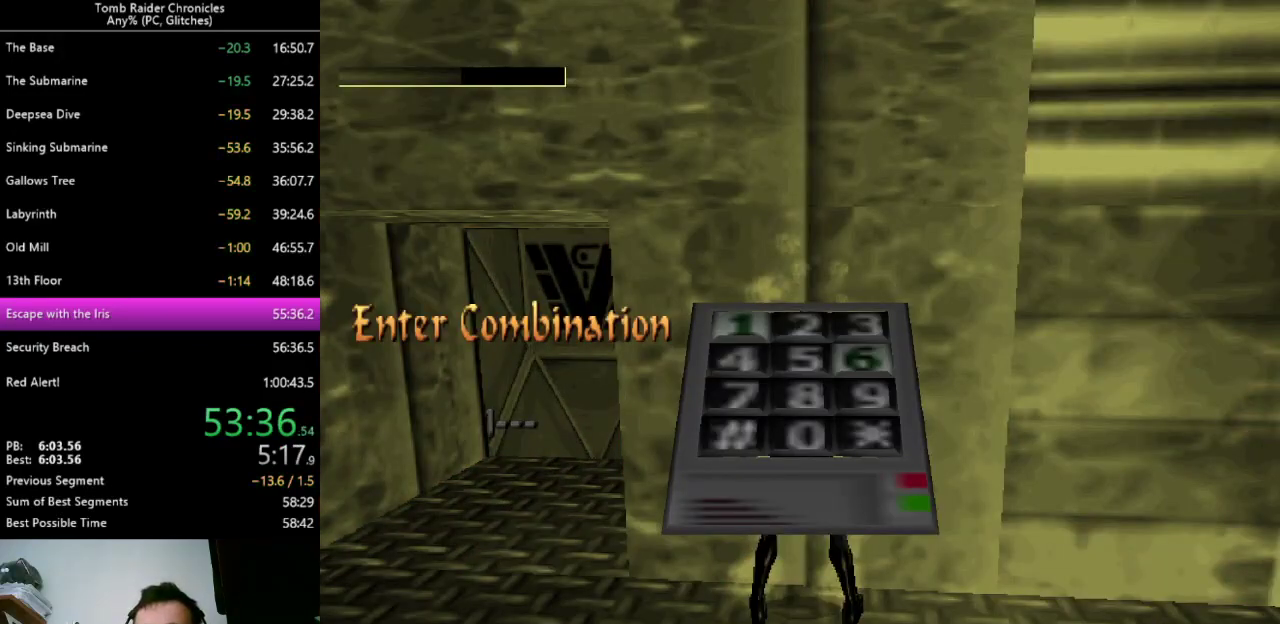
{"keys": ["left"], "events": [[100, "ctrl_l", "up"], [167, "left", "down"], [300, "left", "up"], [400, "left", "down"]]}
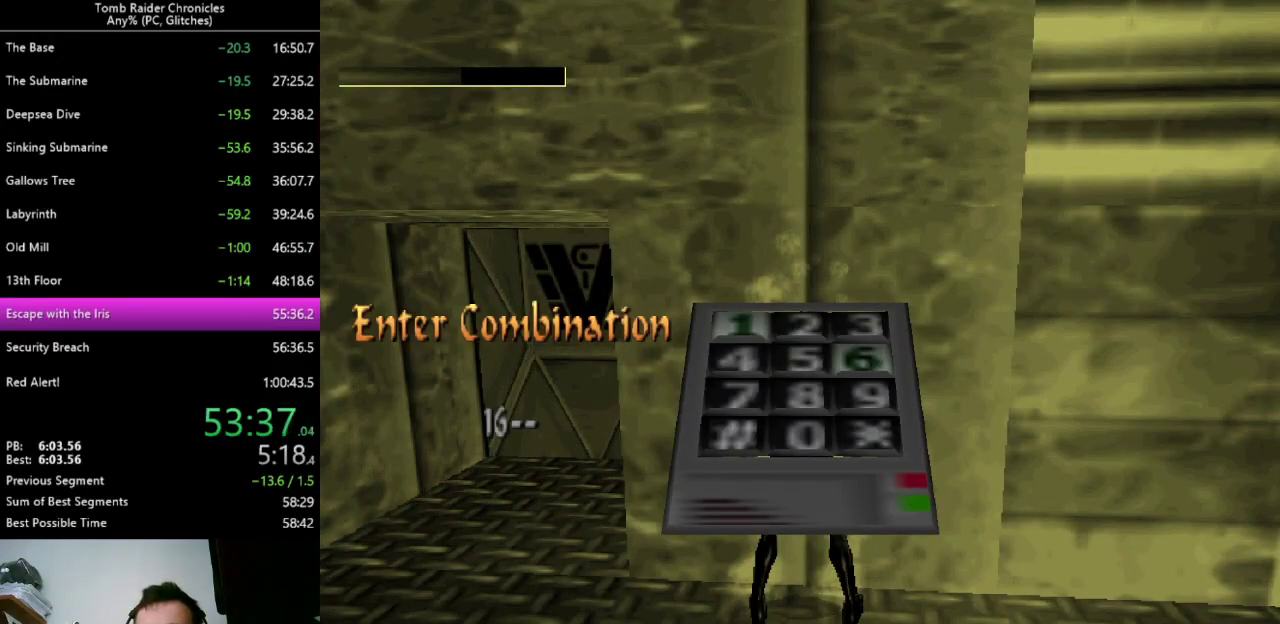
{"keys": ["right"], "events": [[33, "left", "up"], [67, "down", "down"], [167, "down", "up"], [300, "ctrl_l", "down"], [400, "ctrl_l", "up"], [500, "right", "down"]]}
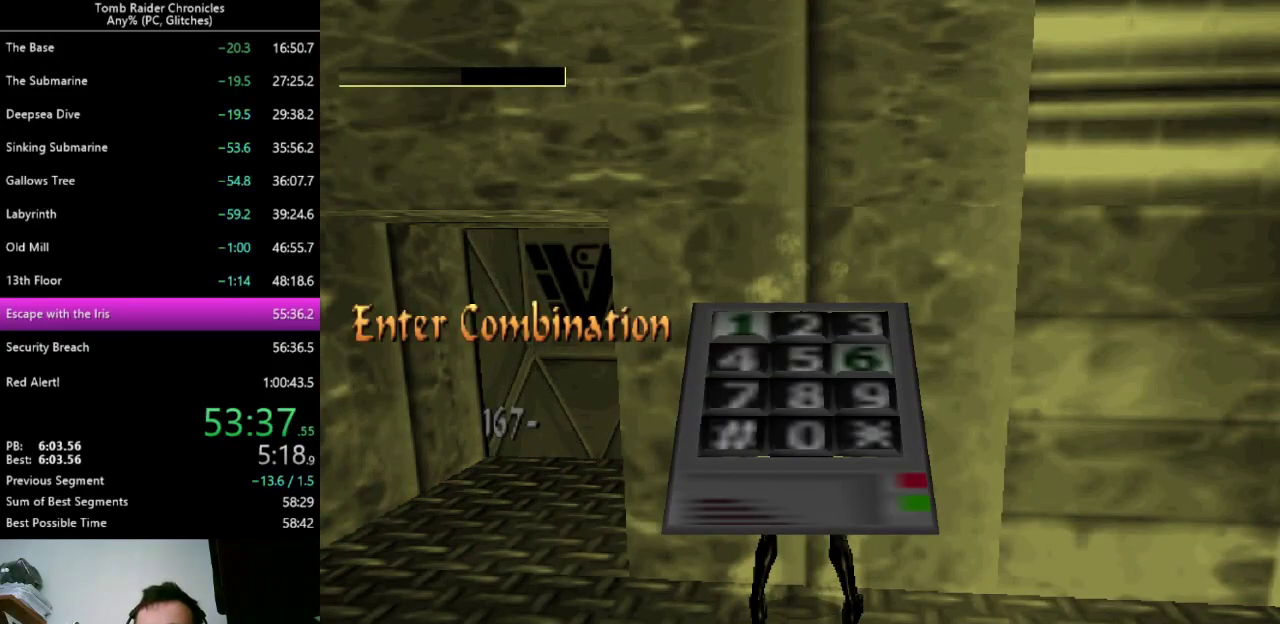
{"keys": ["up"], "events": [[100, "right", "up"], [267, "up", "down"], [367, "up", "up"], [467, "up", "down"]]}
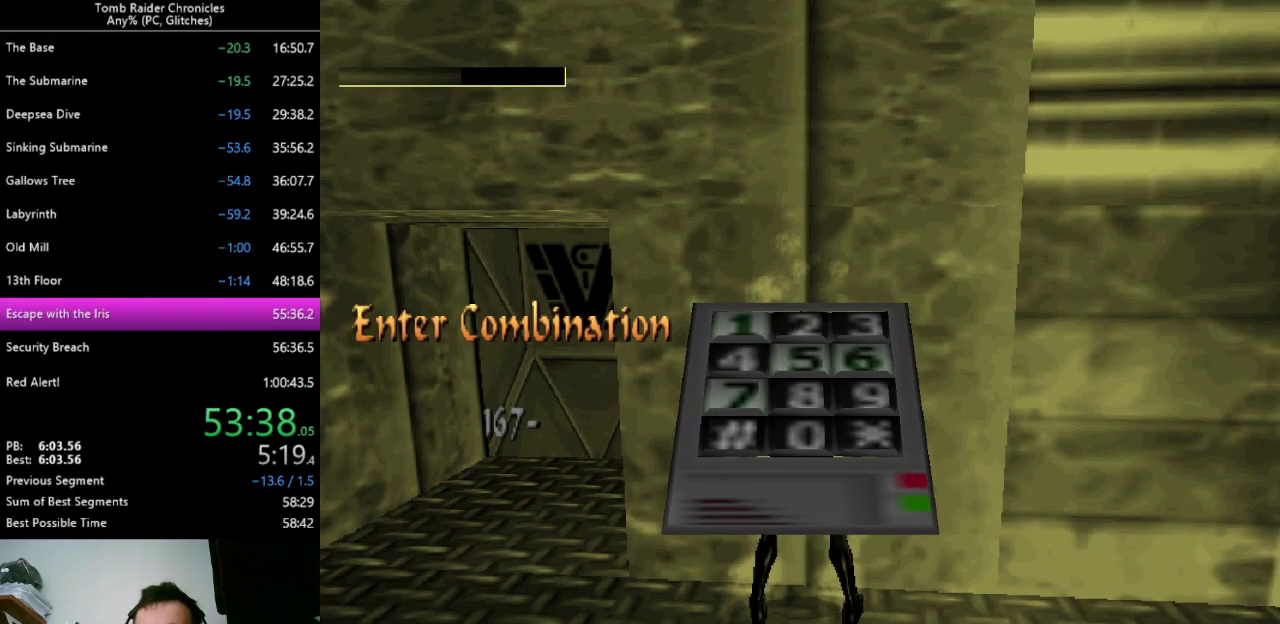
{"keys": [], "events": [[33, "up", "up"], [100, "ctrl_l", "down"], [233, "ctrl_l", "up"]]}
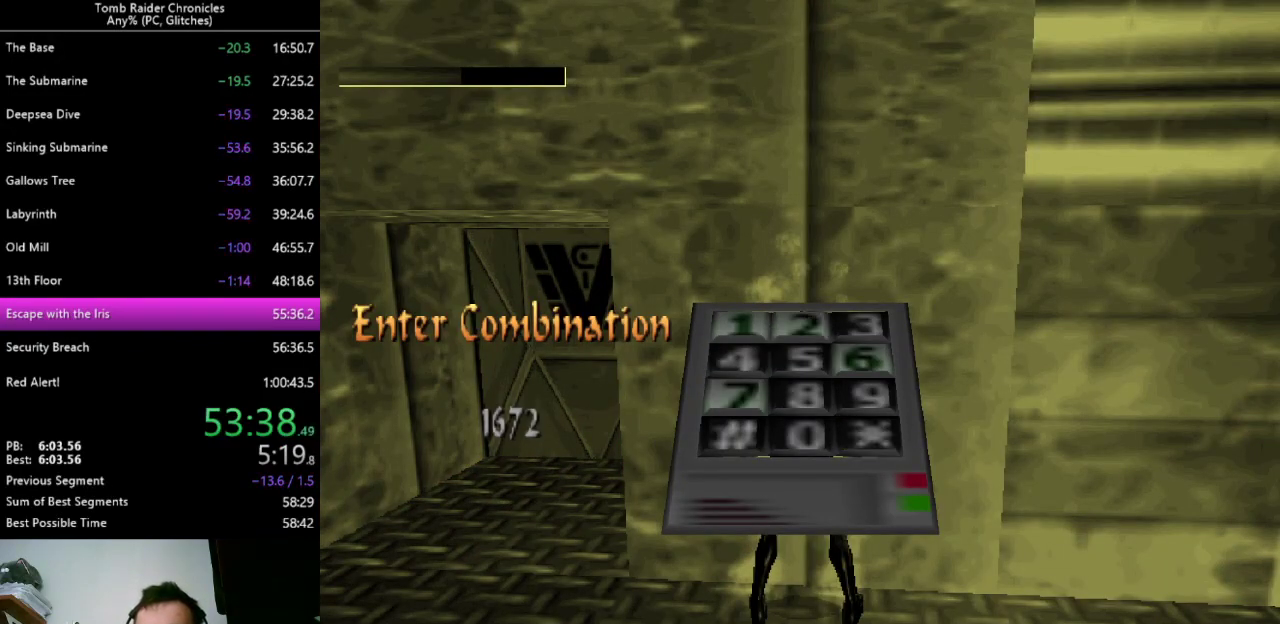
{"keys": [], "events": []}
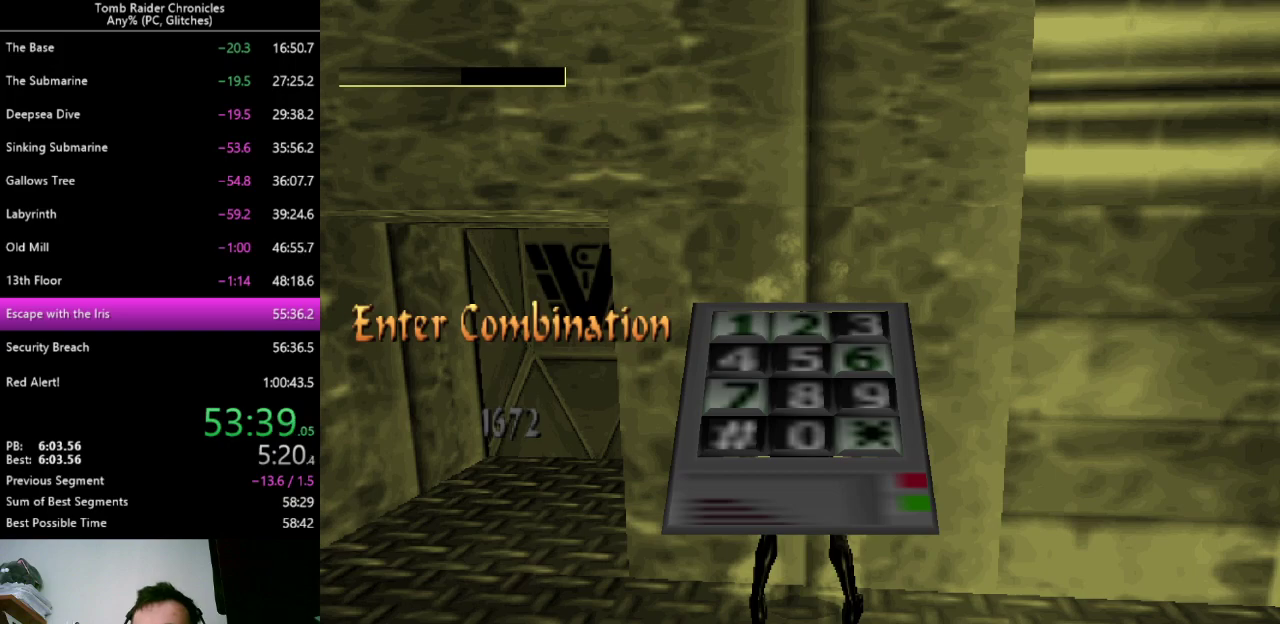
{"keys": [], "events": []}
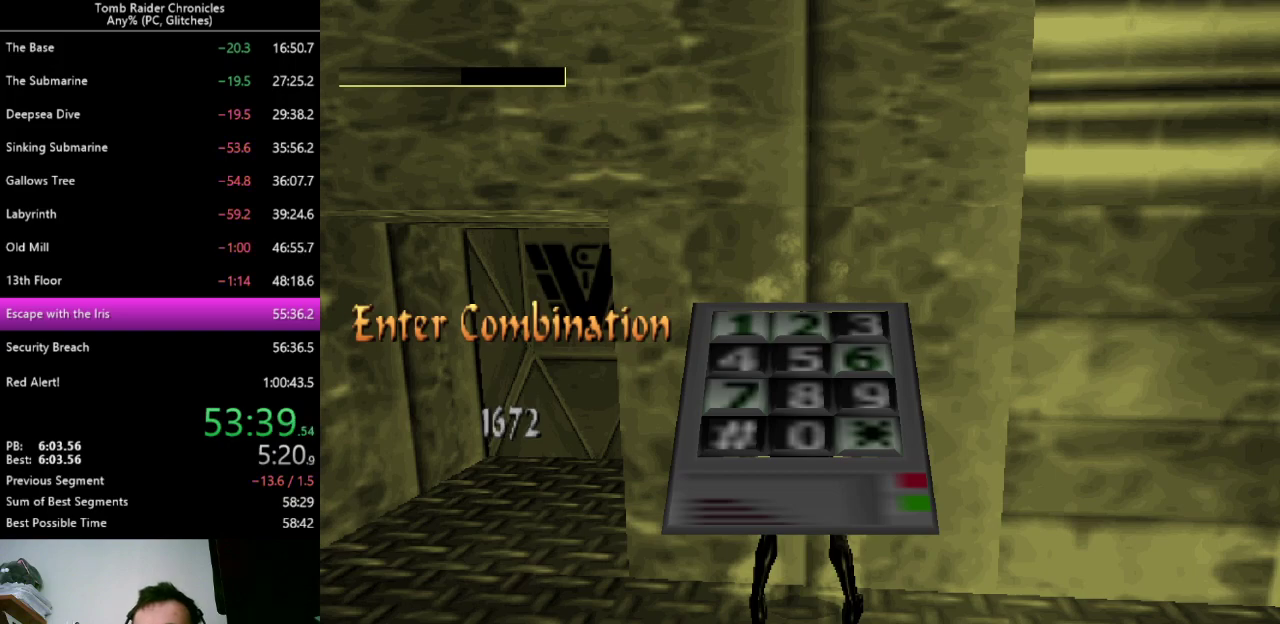
{"keys": [], "events": []}
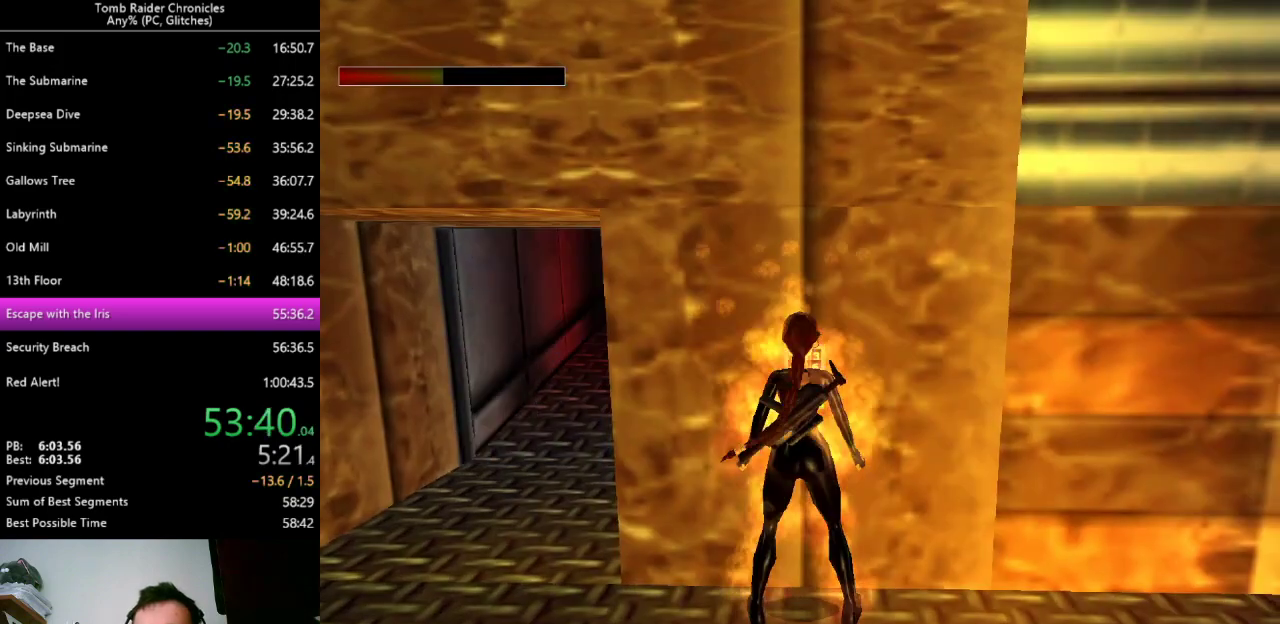
{"keys": ["left"], "events": [[67, "9", "down"], [100, "left", "down"], [133, "9", "up"]]}
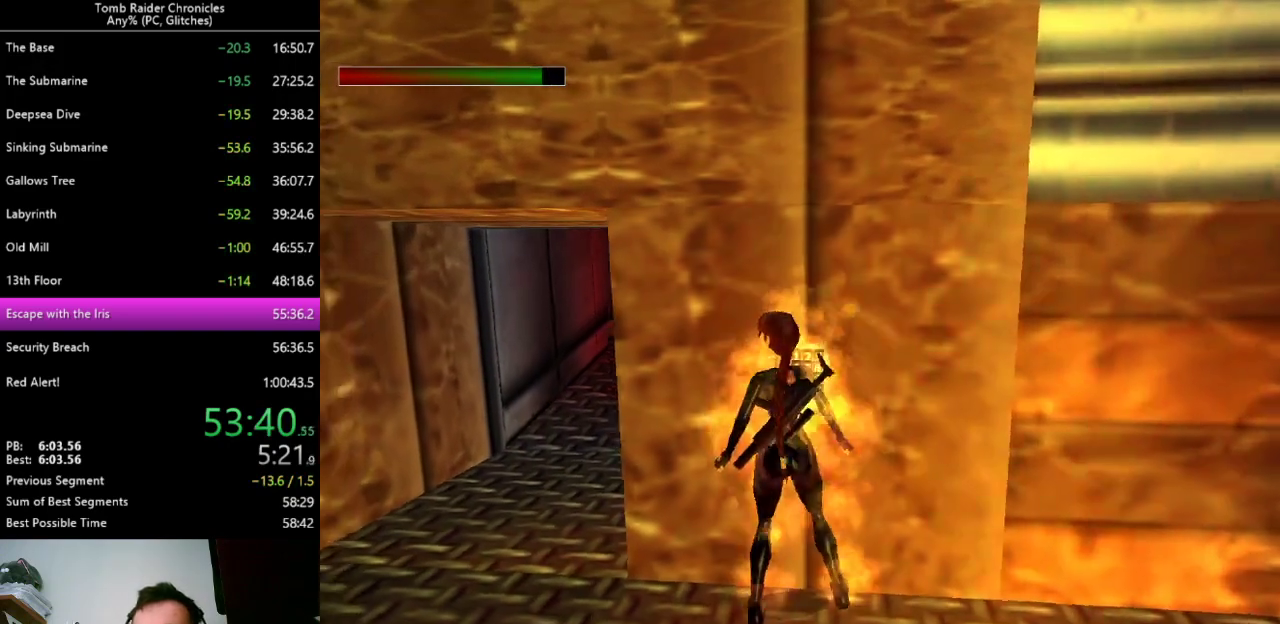
{"keys": ["right", "up"], "events": [[200, "up", "down"], [233, "right", "down"], [267, "left", "up"]]}
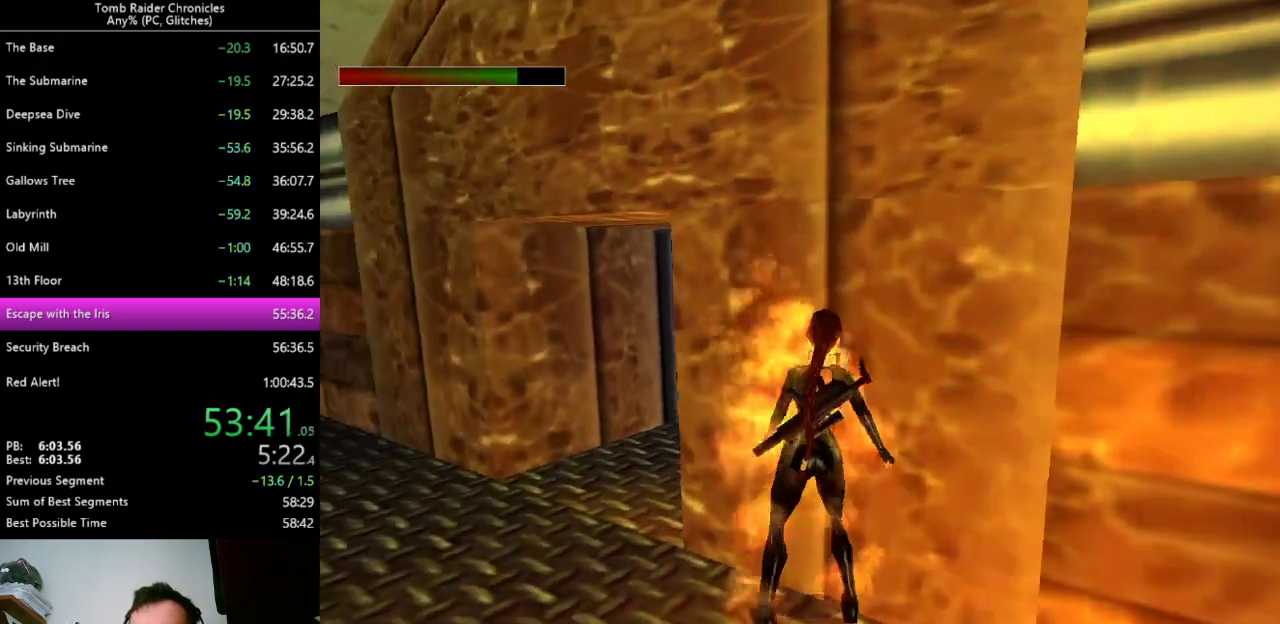
{"keys": ["left"], "events": [[133, "right", "up"], [167, "left", "down"], [167, "up", "up"]]}
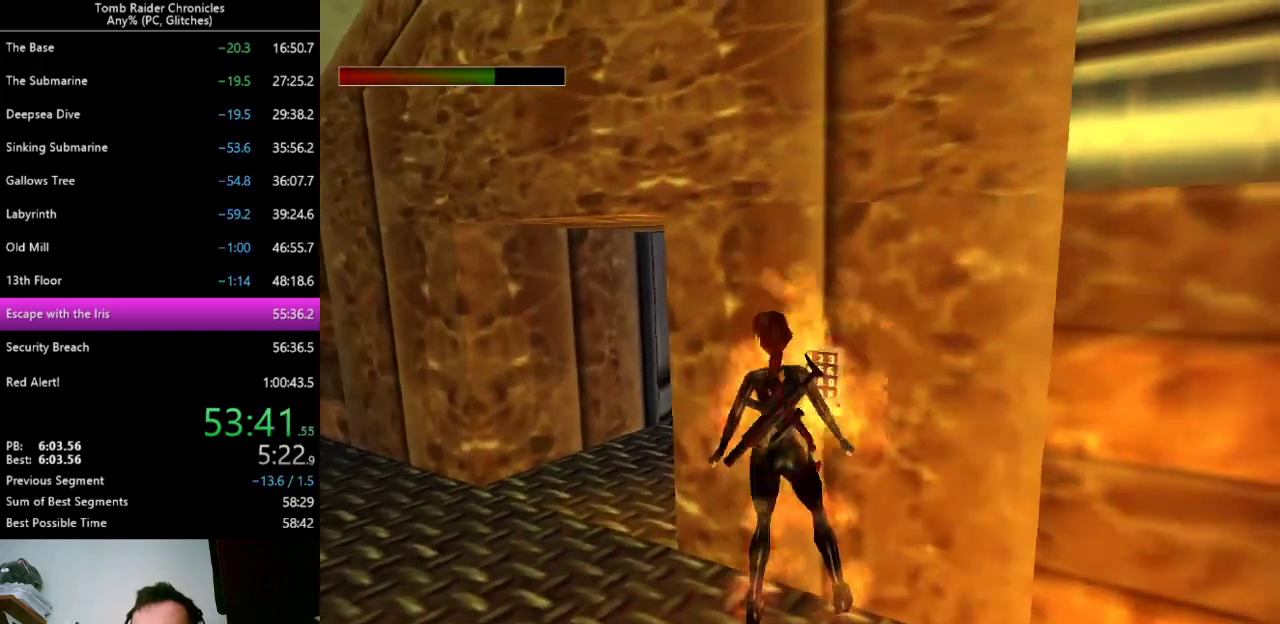
{"keys": ["right", "up"], "events": [[233, "right", "down"], [233, "up", "down"], [300, "left", "up"]]}
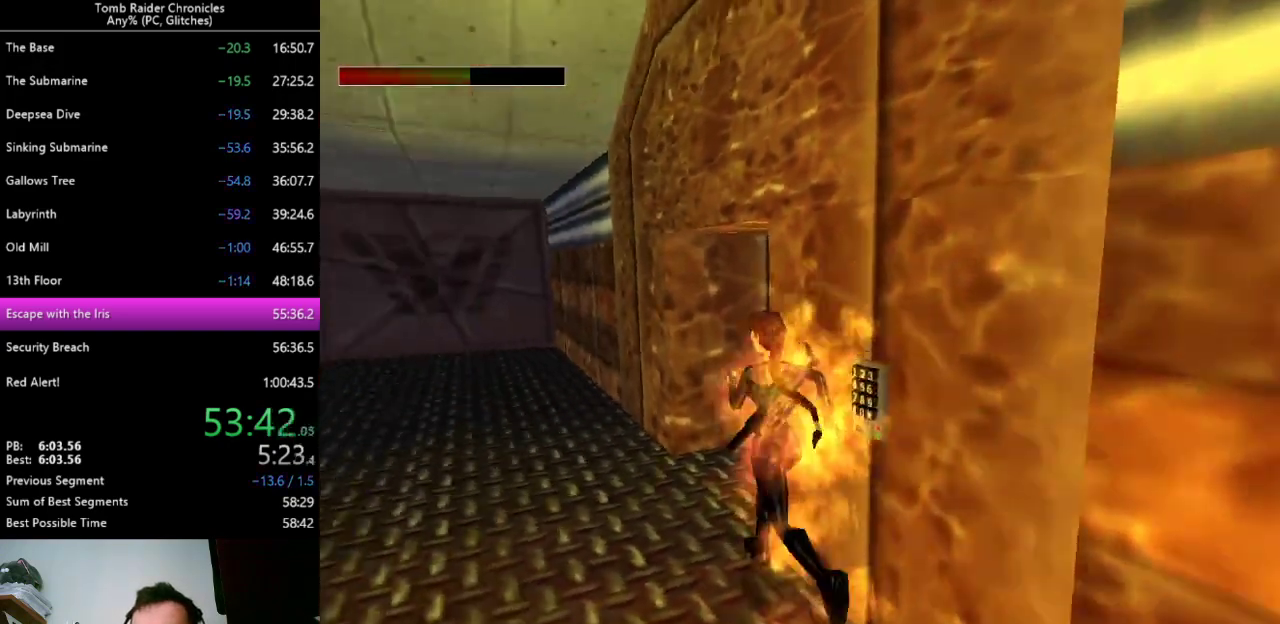
{"keys": ["right", "up"], "events": [[167, "9", "down"], [267, "9", "up"]]}
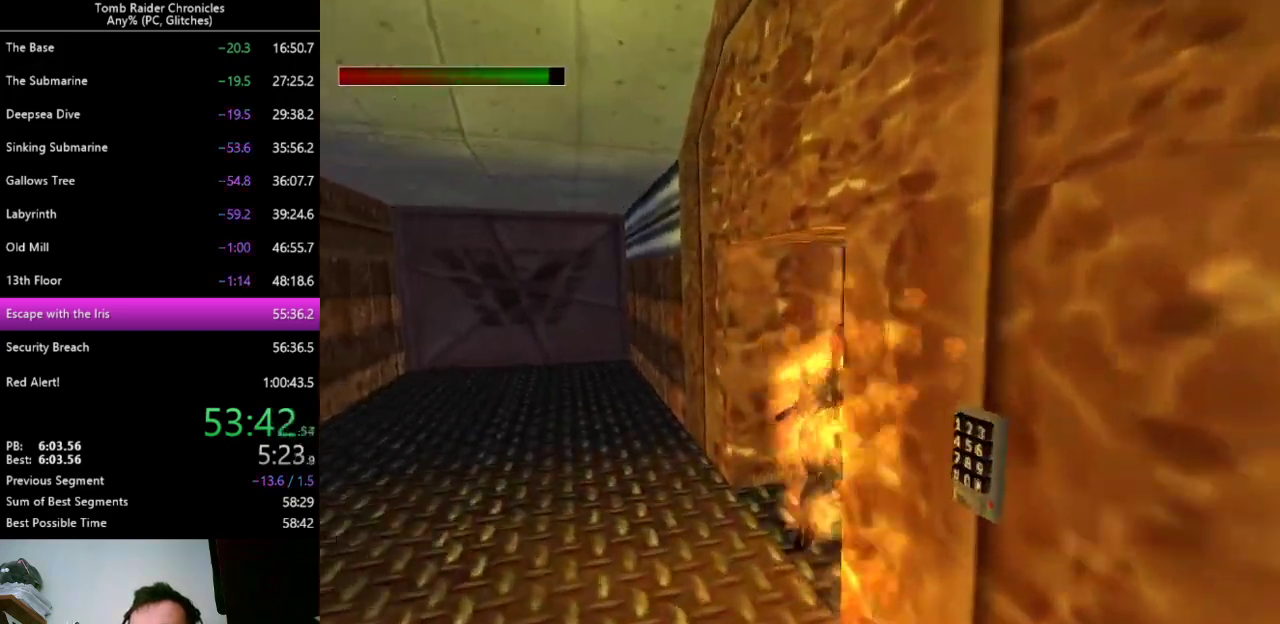
{"keys": ["right", "up", "z"], "events": [[167, "z", "down"]]}